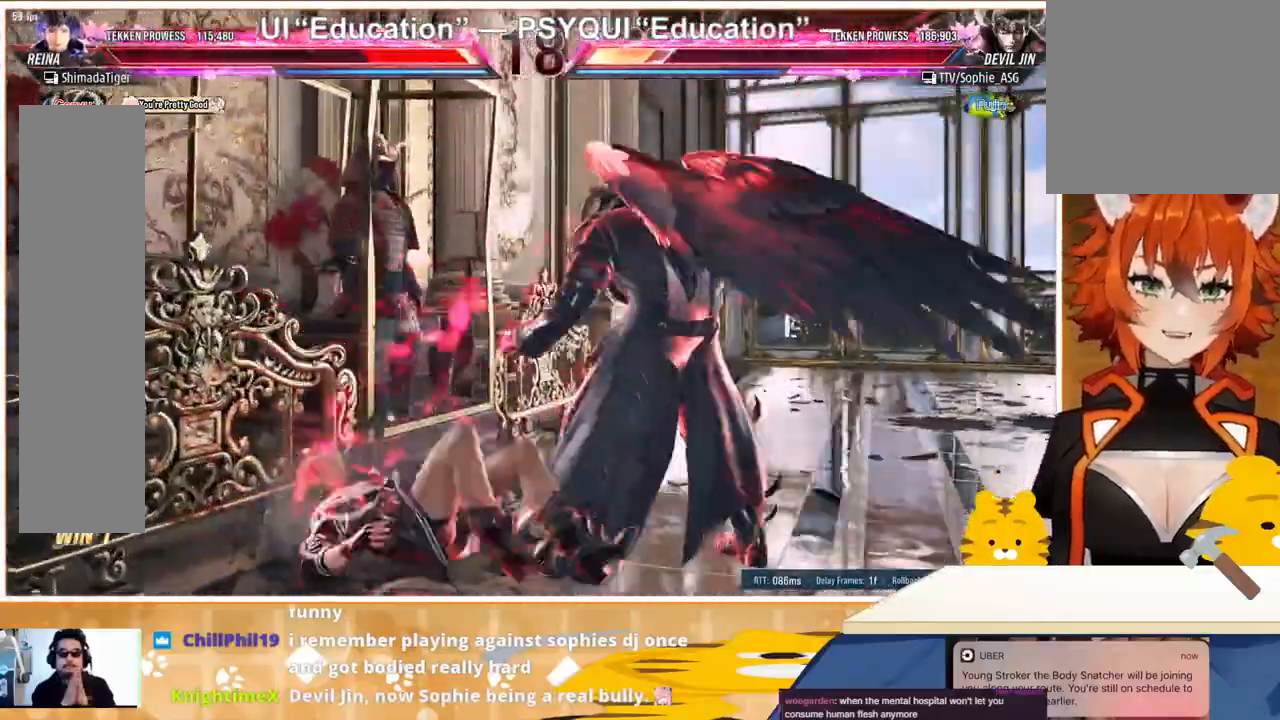
Gameplay with a controller (arcade stick); each line is a JSON object with the inputs held at the frame after it. "events" lists button and stick changes between this image and that frame as [ms after this image, input, new state], when the widget could be followed in between. Not read: L3 R3.
{"buttons": ["DPAD_DOWN"], "events": [[300, "DPAD_LEFT", "up"]]}
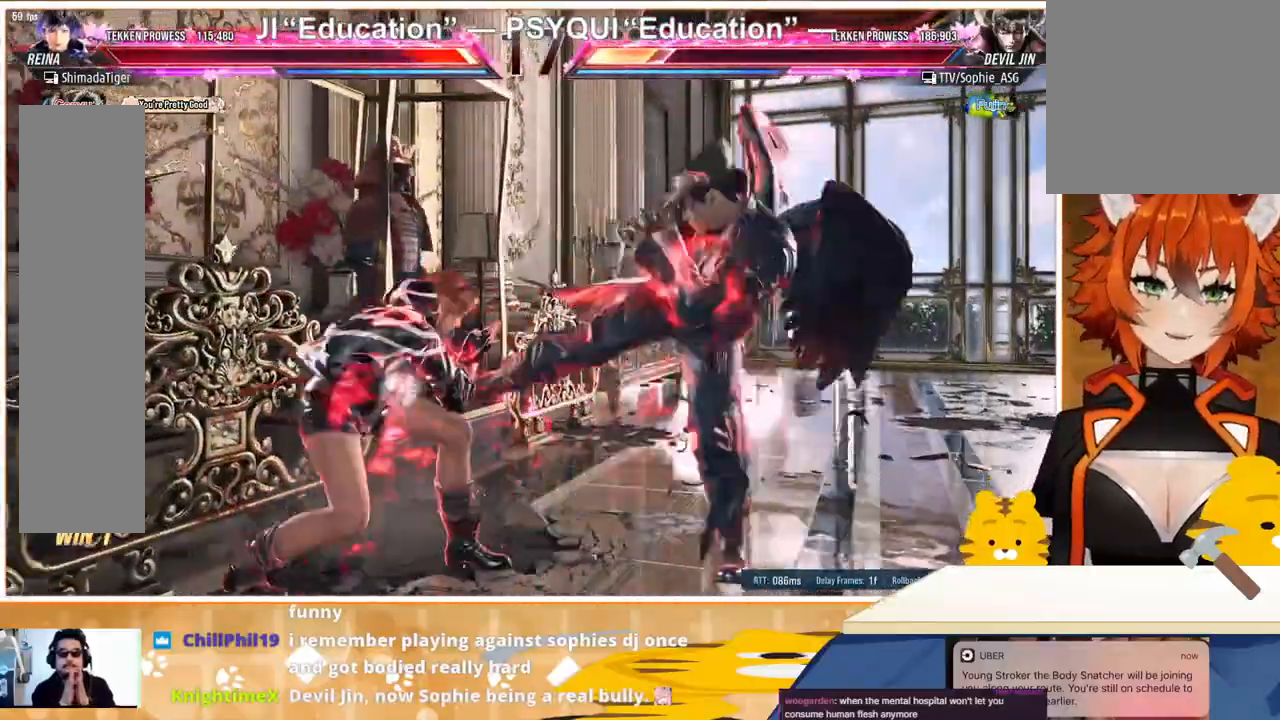
{"buttons": ["CIRCLE", "DPAD_DOWN"], "events": [[33, "DPAD_LEFT", "down"], [267, "DPAD_LEFT", "up"], [333, "CIRCLE", "down"], [333, "DPAD_DOWN", "up"], [400, "CIRCLE", "up"], [433, "CIRCLE", "down"], [500, "DPAD_DOWN", "down"]]}
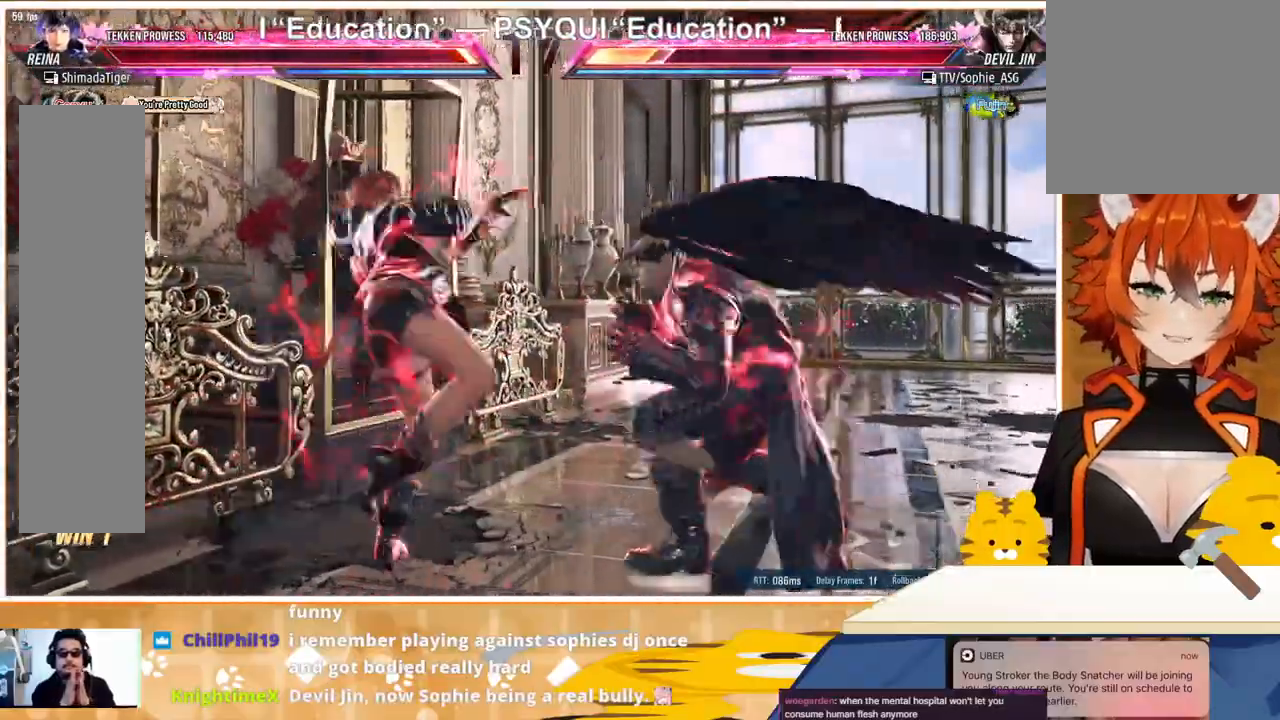
{"buttons": ["DPAD_DOWN"], "events": [[33, "CIRCLE", "up"]]}
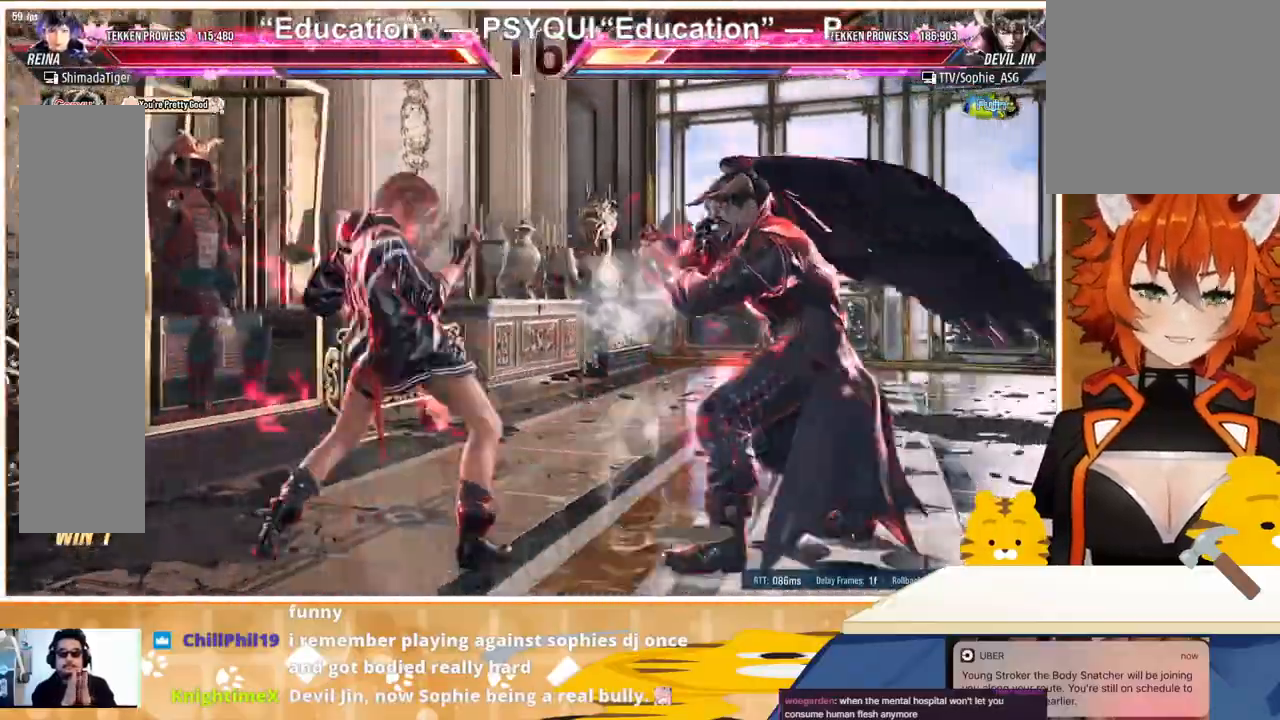
{"buttons": ["DPAD_LEFT"], "events": [[100, "DPAD_LEFT", "down"], [167, "DPAD_DOWN", "up"], [267, "SQUARE", "down"], [267, "TRIANGLE", "down"], [333, "SQUARE", "up"], [333, "TRIANGLE", "up"], [400, "SQUARE", "down"], [400, "TRIANGLE", "down"], [467, "SQUARE", "up"], [467, "TRIANGLE", "up"]]}
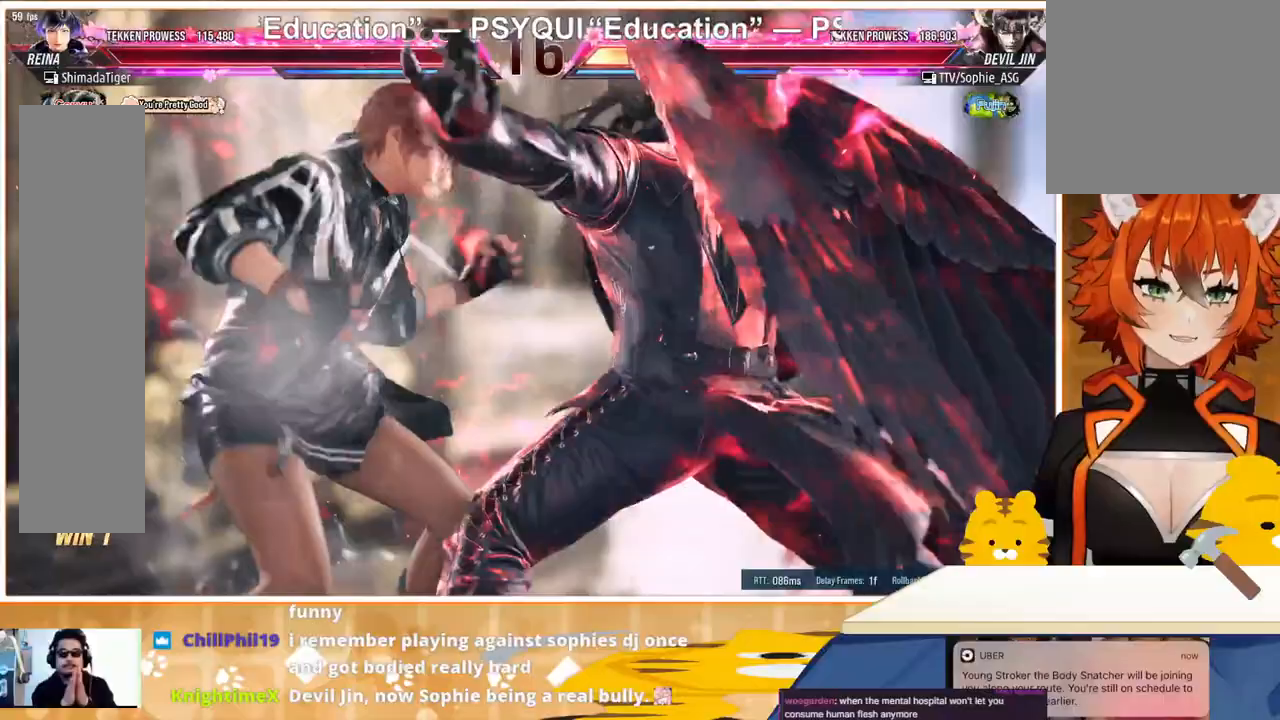
{"buttons": ["DPAD_LEFT"], "events": [[33, "SQUARE", "down"], [33, "TRIANGLE", "down"], [133, "SQUARE", "up"], [133, "TRIANGLE", "up"], [233, "SQUARE", "down"], [233, "TRIANGLE", "down"], [300, "SQUARE", "up"], [300, "TRIANGLE", "up"], [367, "SQUARE", "down"], [367, "TRIANGLE", "down"], [467, "SQUARE", "up"], [500, "TRIANGLE", "up"]]}
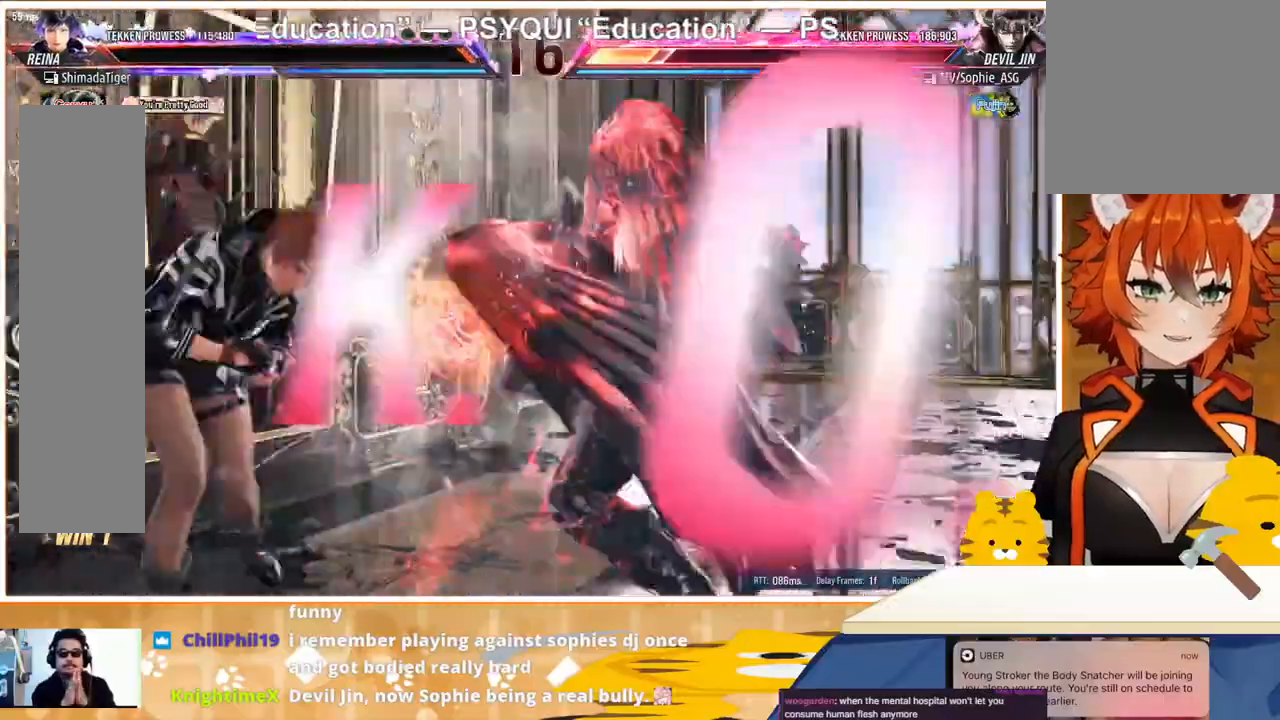
{"buttons": [], "events": [[167, "DPAD_LEFT", "up"], [333, "SQUARE", "down"], [333, "TRIANGLE", "down"], [367, "SQUARE", "up"], [433, "TRIANGLE", "up"]]}
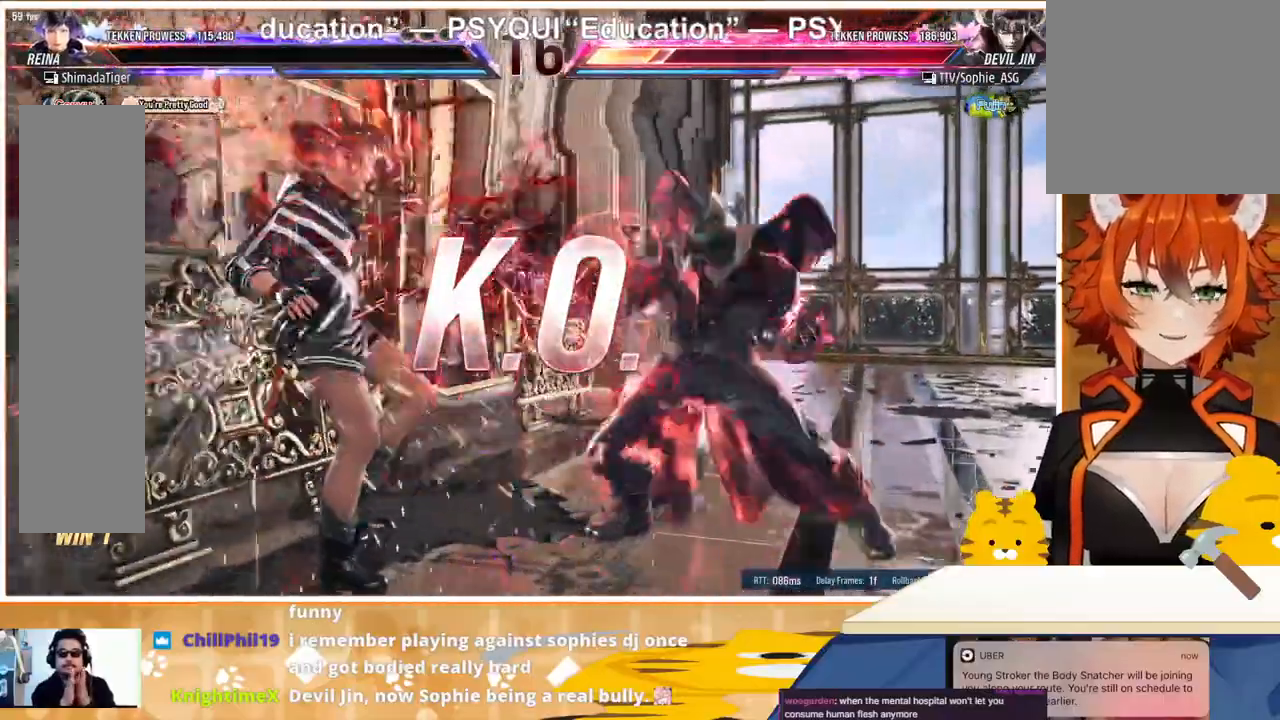
{"buttons": [], "events": []}
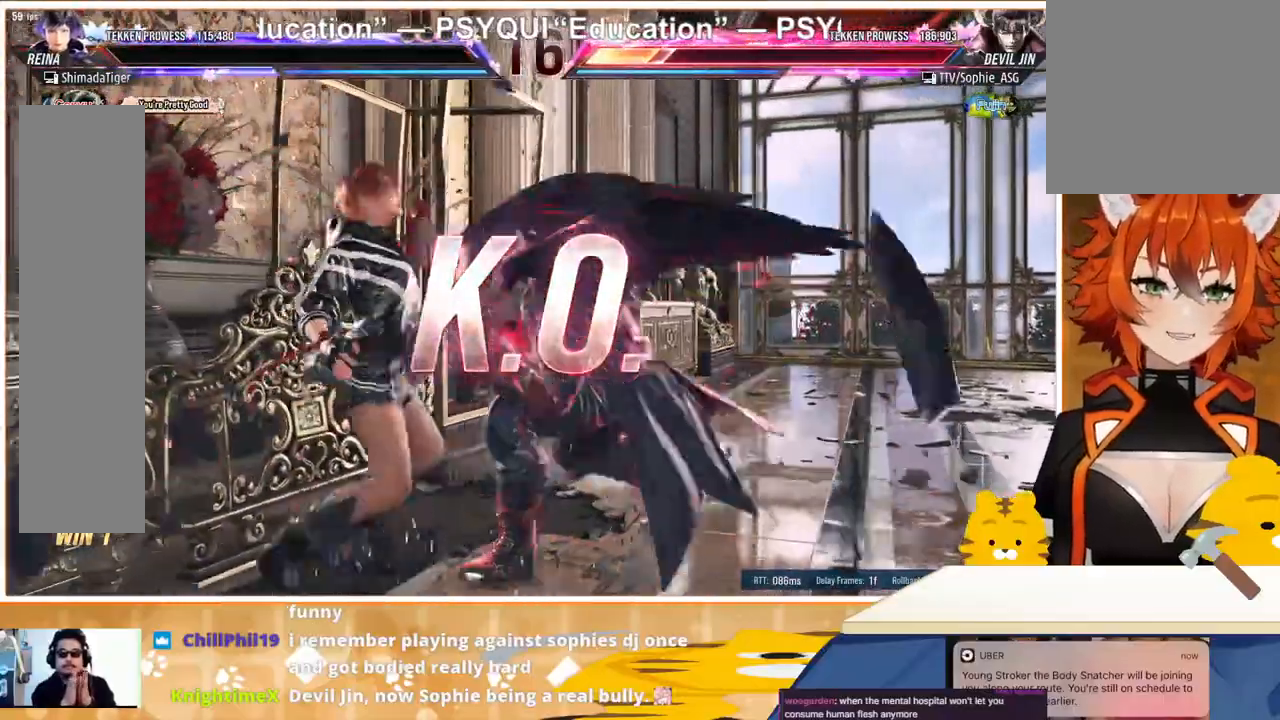
{"buttons": [], "events": []}
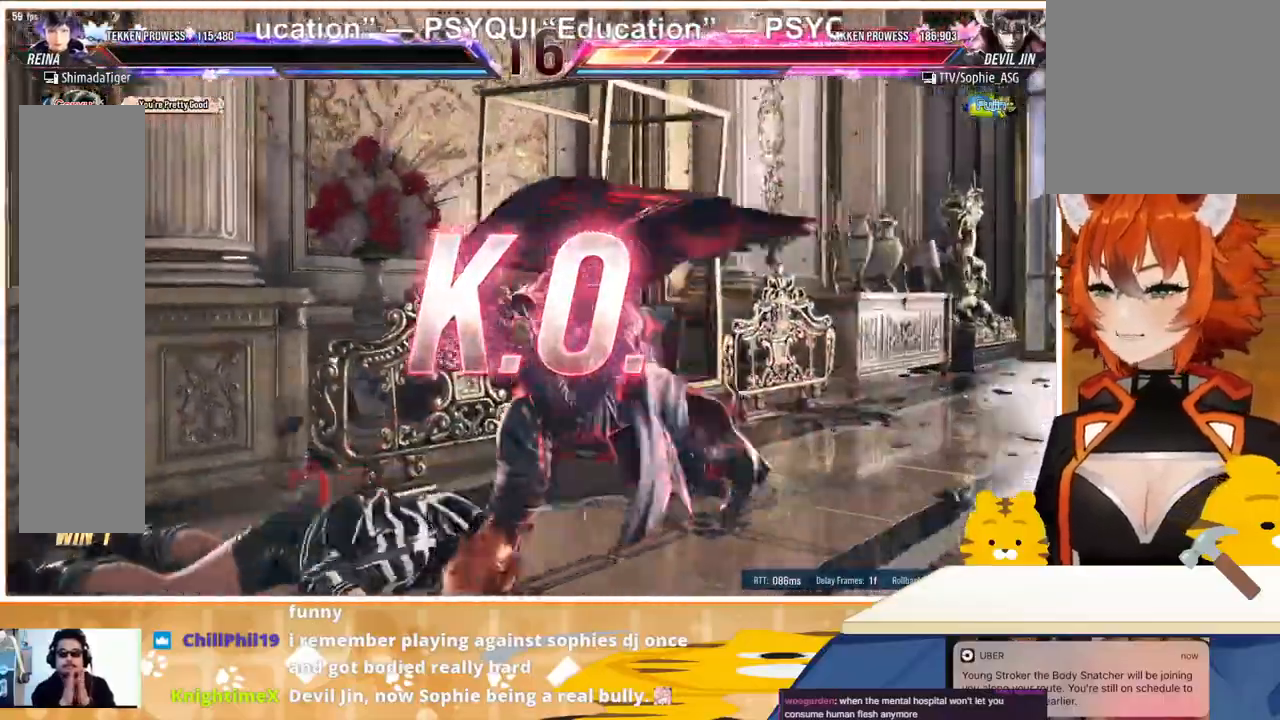
{"buttons": [], "events": []}
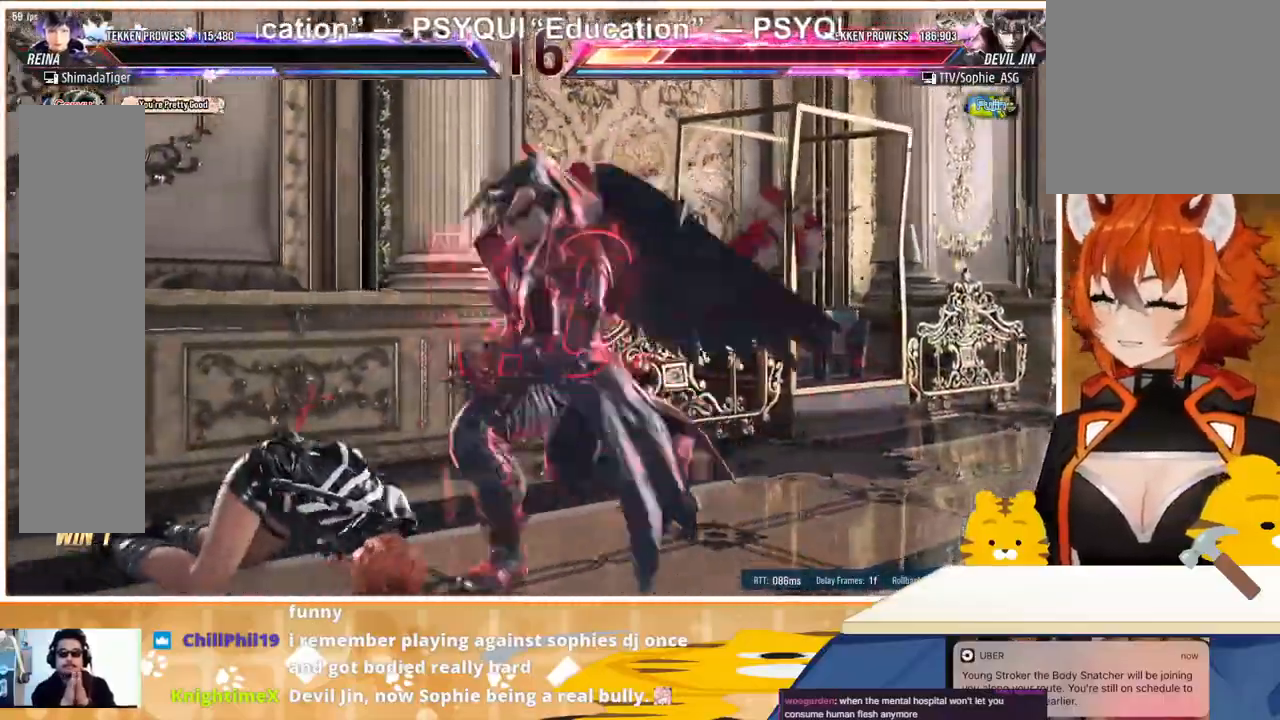
{"buttons": [], "events": []}
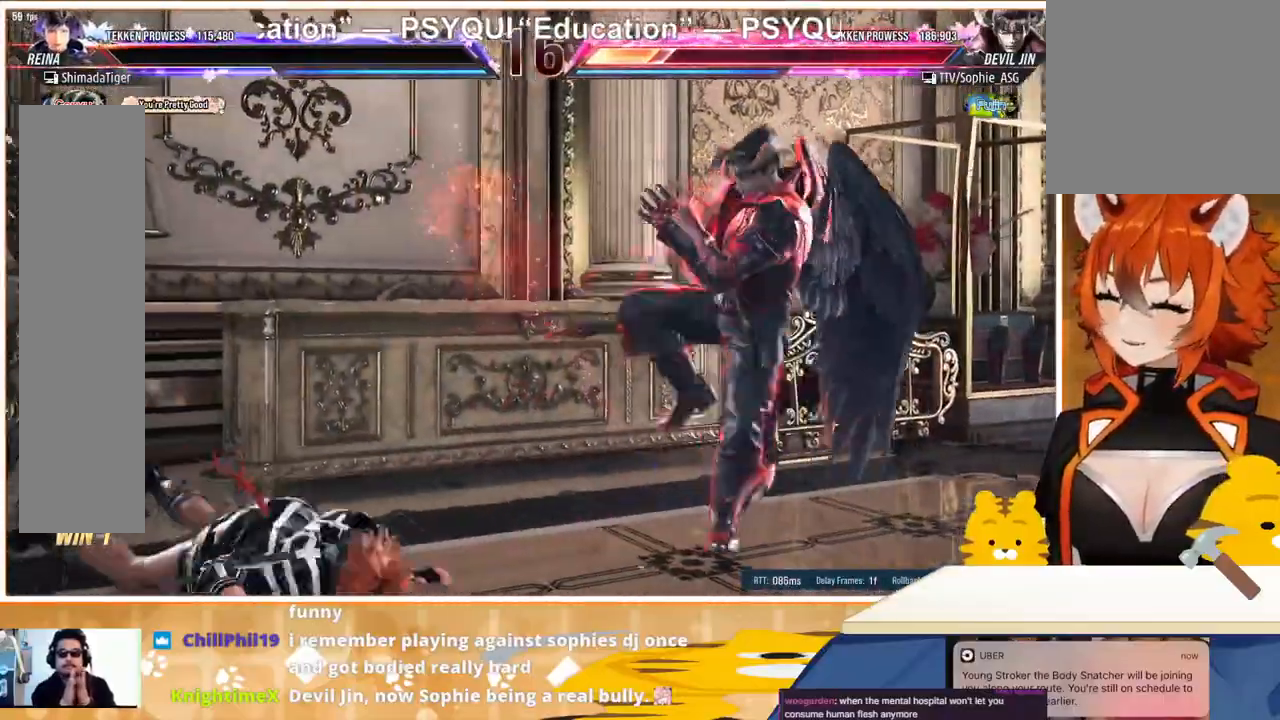
{"buttons": [], "events": []}
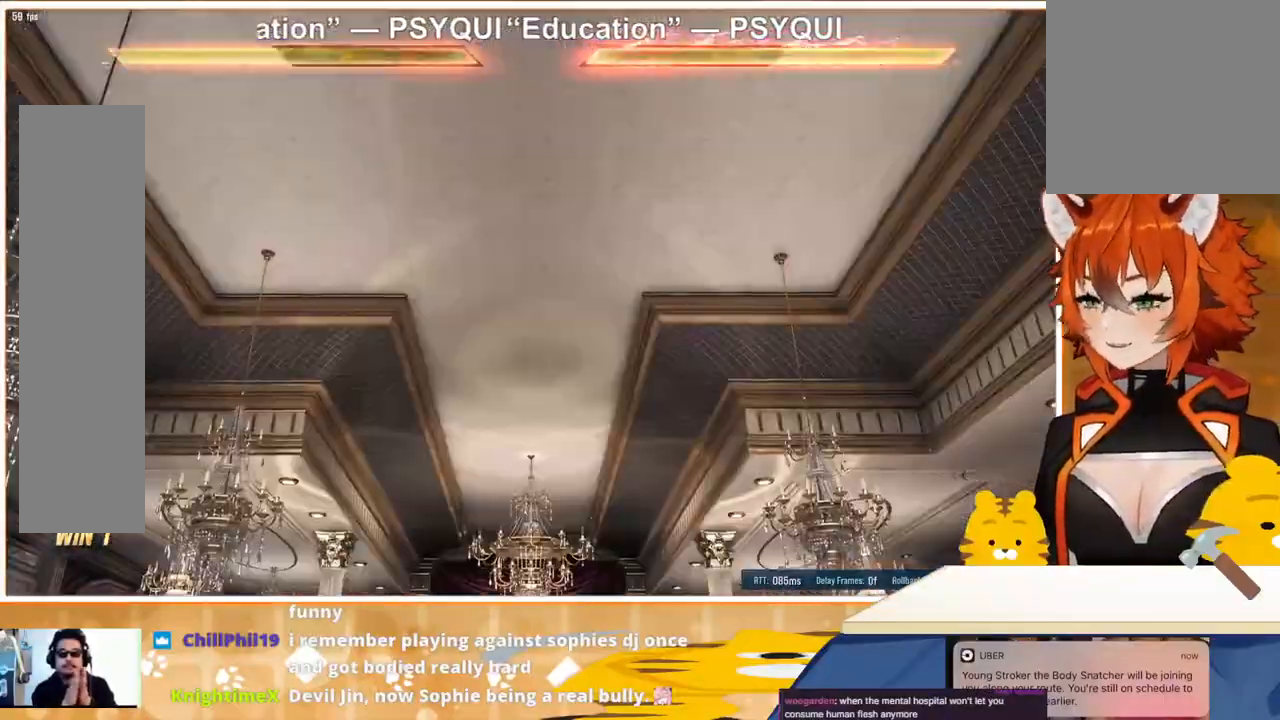
{"buttons": [], "events": []}
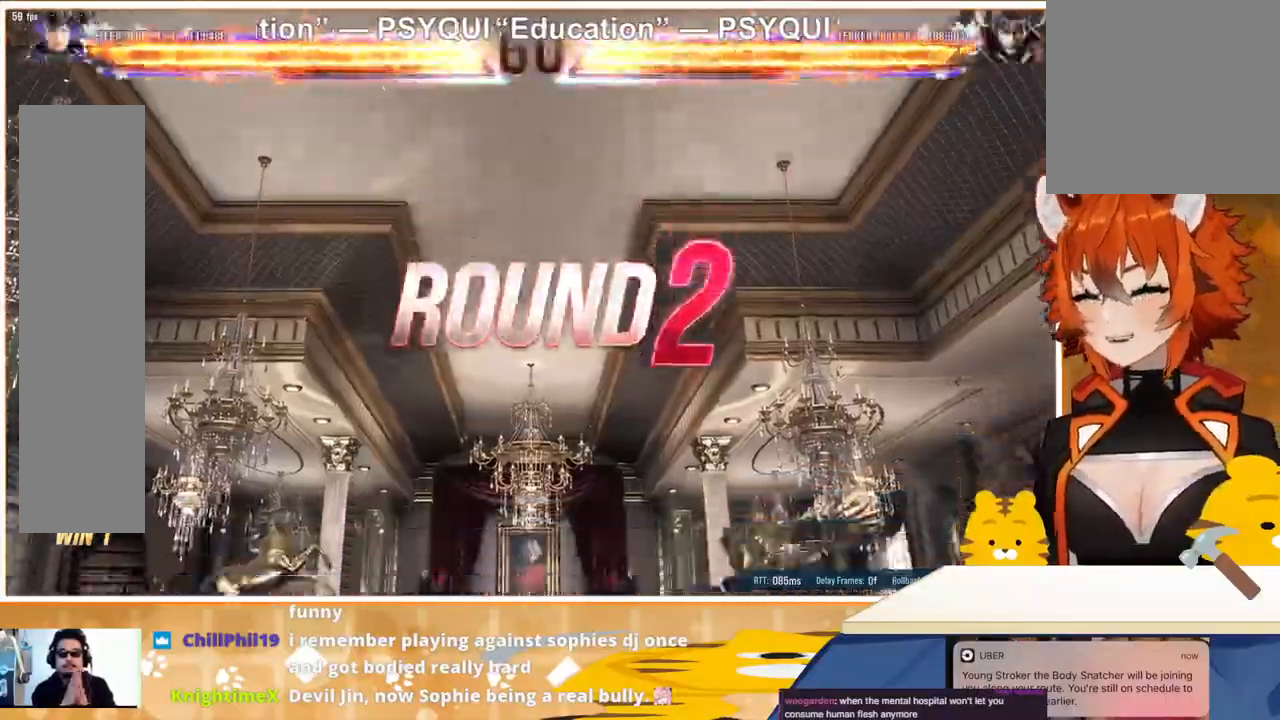
{"buttons": [], "events": []}
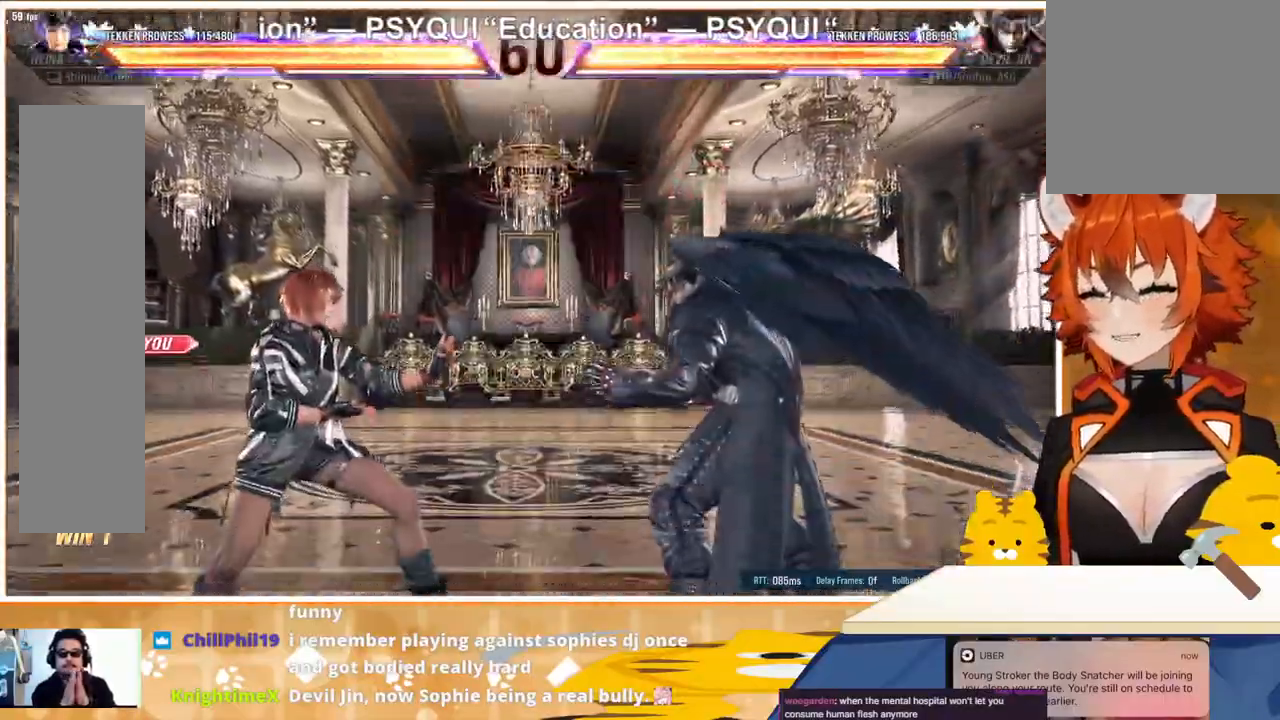
{"buttons": [], "events": []}
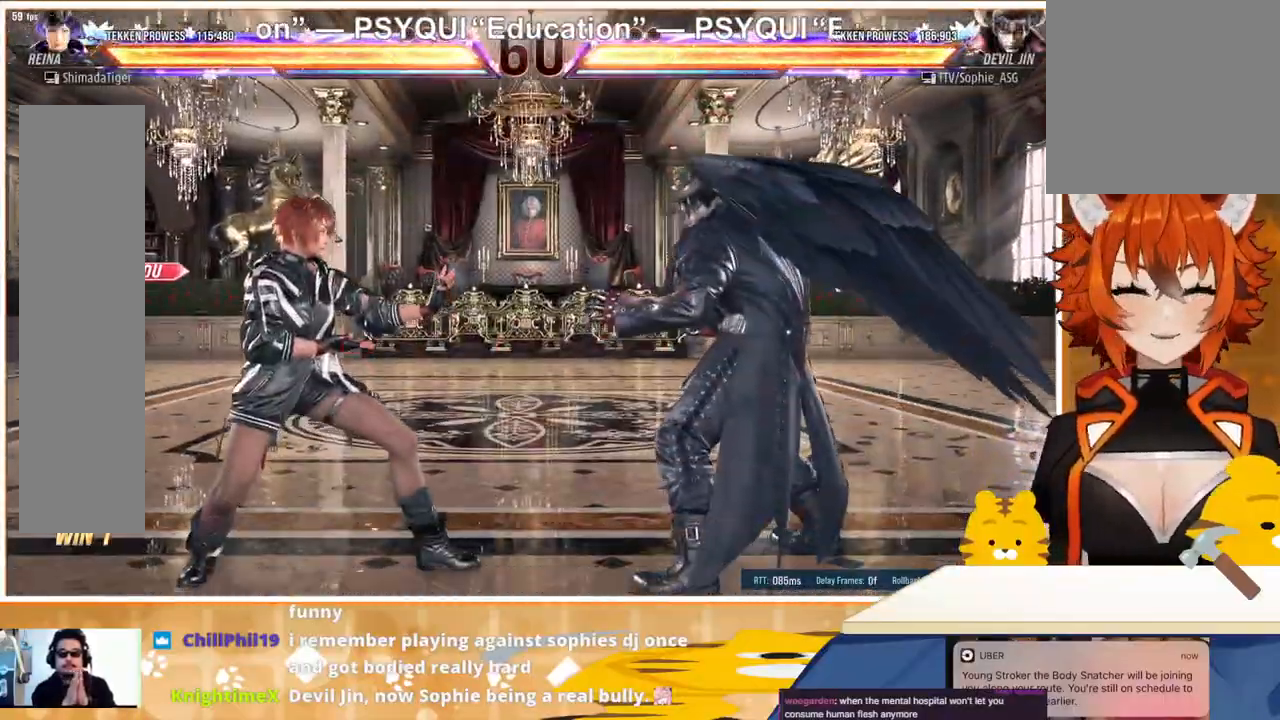
{"buttons": [], "events": []}
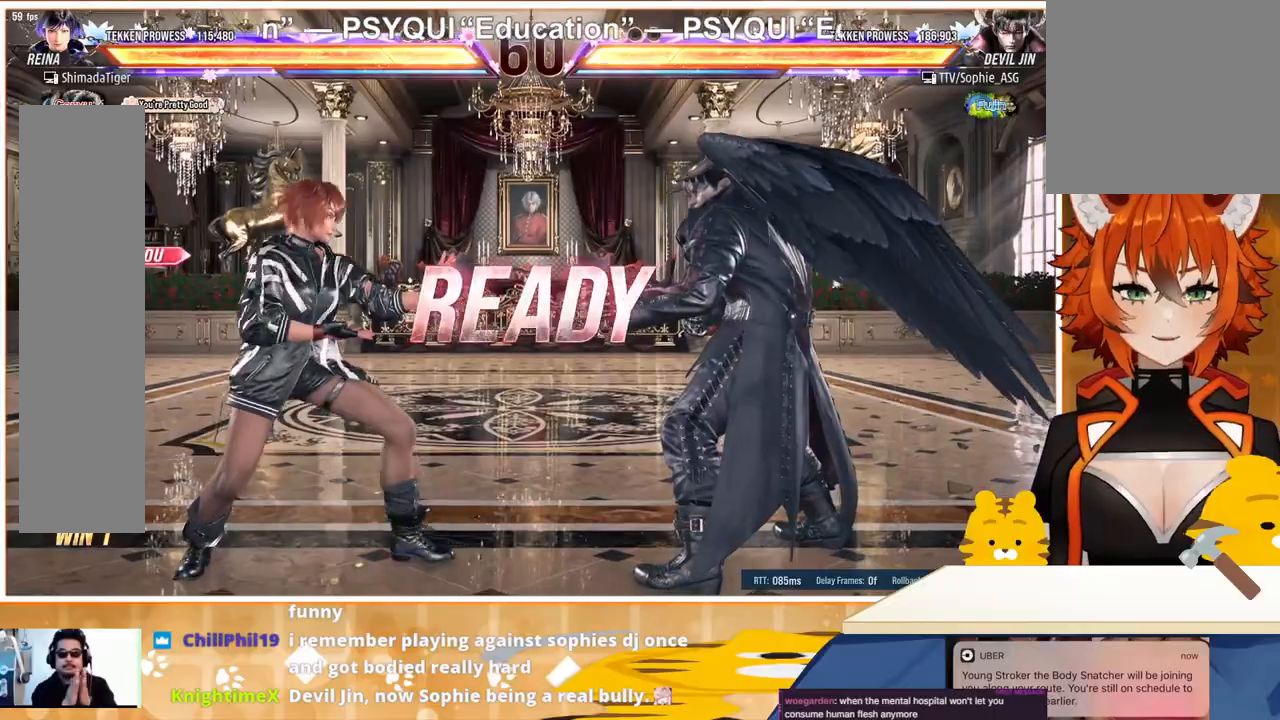
{"buttons": [], "events": []}
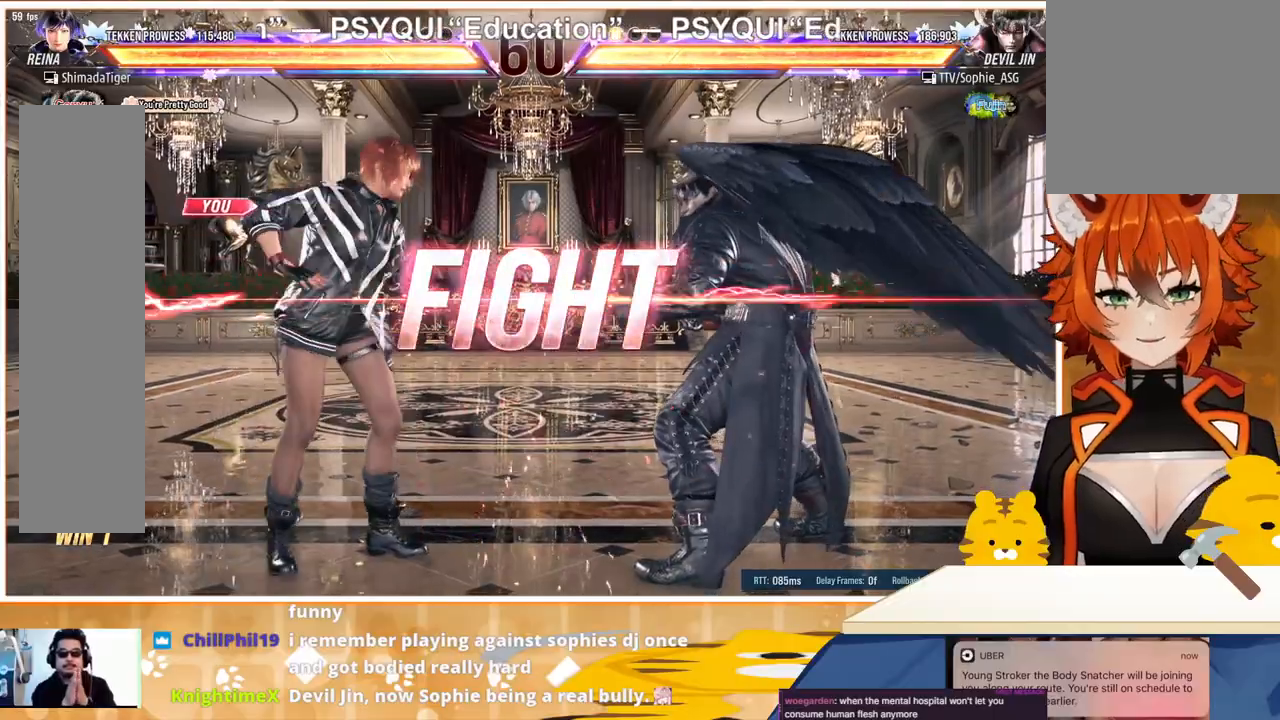
{"buttons": [], "events": [[267, "DPAD_RIGHT", "down"], [333, "DPAD_RIGHT", "up"], [367, "DPAD_DOWN", "down"], [433, "DPAD_DOWN", "up"], [433, "DPAD_RIGHT", "down"], [500, "DPAD_RIGHT", "up"]]}
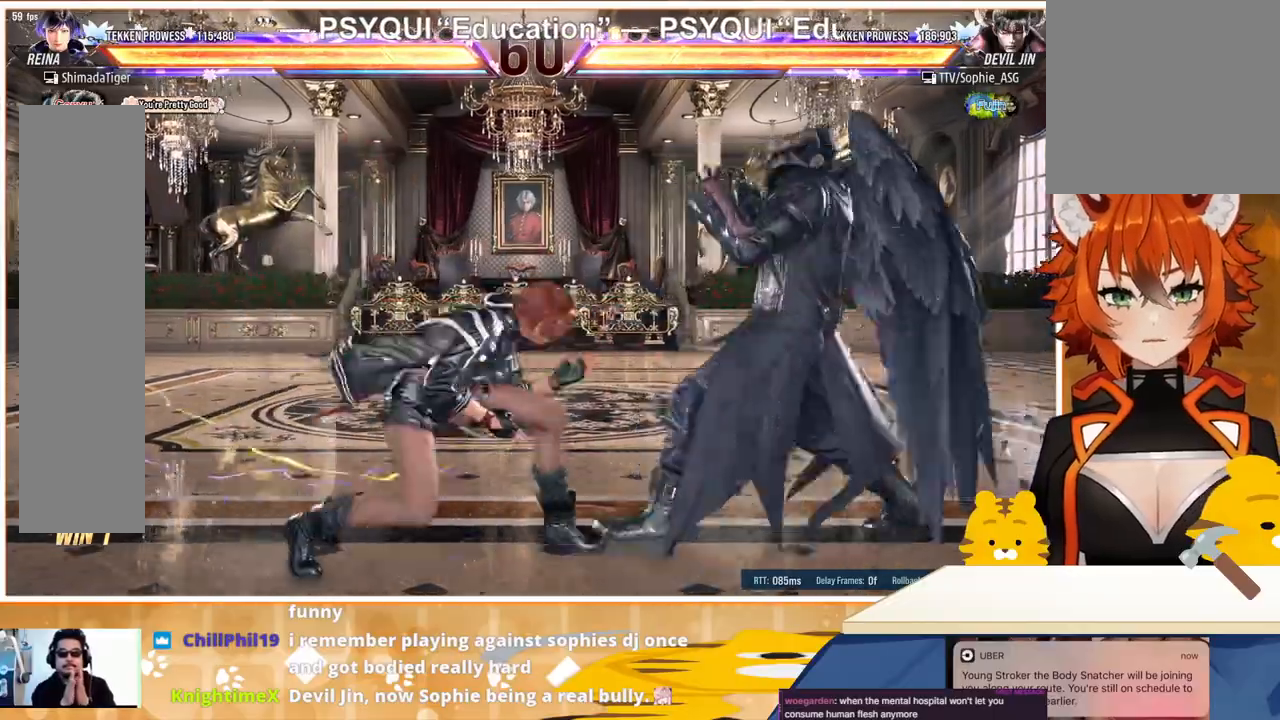
{"buttons": [], "events": [[67, "DPAD_RIGHT", "down"], [100, "DPAD_DOWN", "down"], [100, "DPAD_RIGHT", "up"], [167, "DPAD_DOWN", "up"], [167, "DPAD_RIGHT", "down"], [267, "DPAD_DOWN", "down"], [267, "DPAD_RIGHT", "up"], [300, "DPAD_RIGHT", "down"], [333, "DPAD_DOWN", "up"], [367, "DPAD_RIGHT", "up"]]}
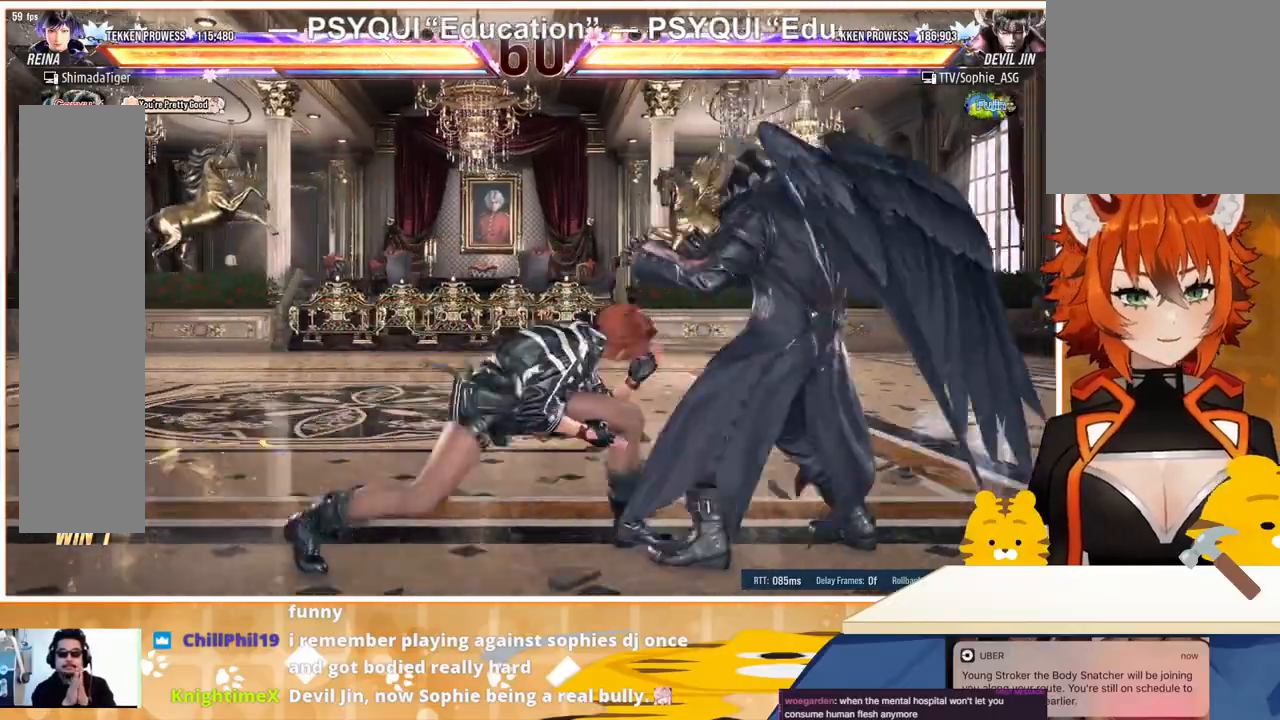
{"buttons": ["DPAD_DOWN"], "events": [[33, "DPAD_LEFT", "down"], [100, "DPAD_LEFT", "up"], [167, "DPAD_LEFT", "down"], [233, "DPAD_LEFT", "up"], [300, "DPAD_LEFT", "down"], [367, "DPAD_LEFT", "up"], [400, "DPAD_RIGHT", "down"], [467, "DPAD_RIGHT", "up"], [500, "DPAD_DOWN", "down"]]}
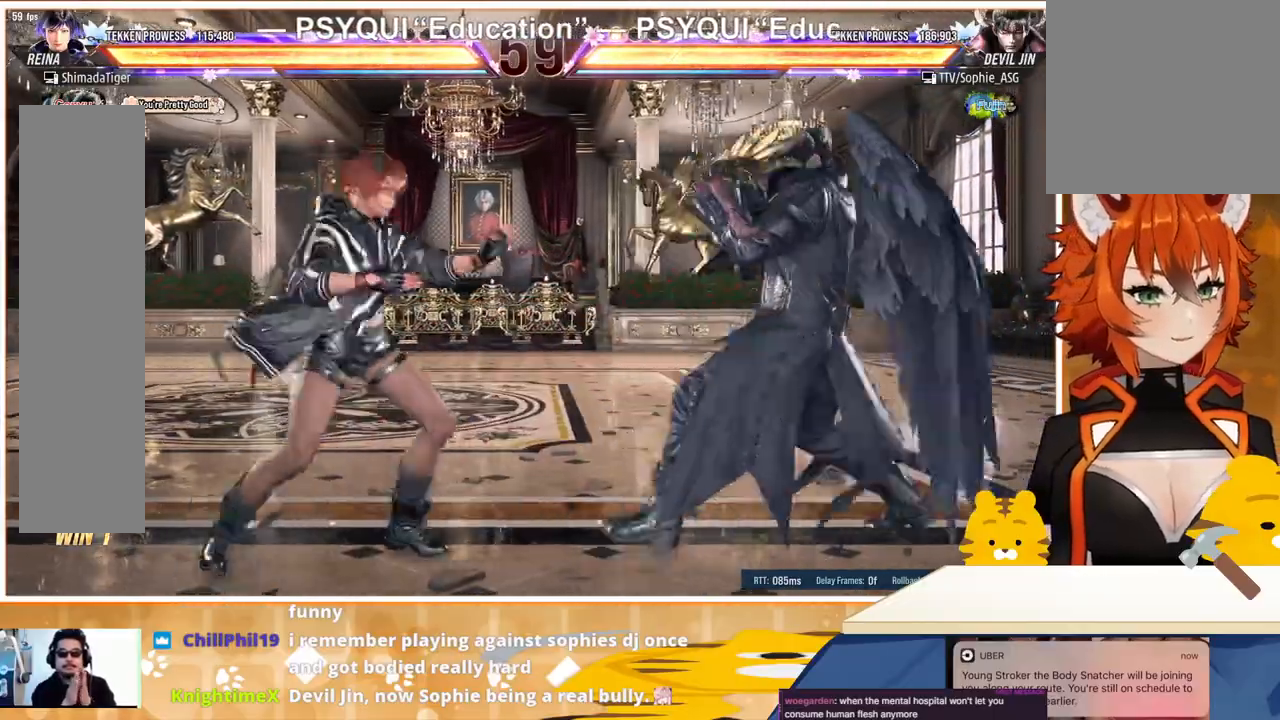
{"buttons": ["DPAD_RIGHT"], "events": [[67, "DPAD_DOWN", "up"], [67, "DPAD_RIGHT", "down"], [133, "DPAD_RIGHT", "up"], [300, "DPAD_RIGHT", "down"], [367, "DPAD_RIGHT", "up"], [433, "DPAD_DOWN", "down"], [500, "DPAD_DOWN", "up"], [500, "DPAD_RIGHT", "down"]]}
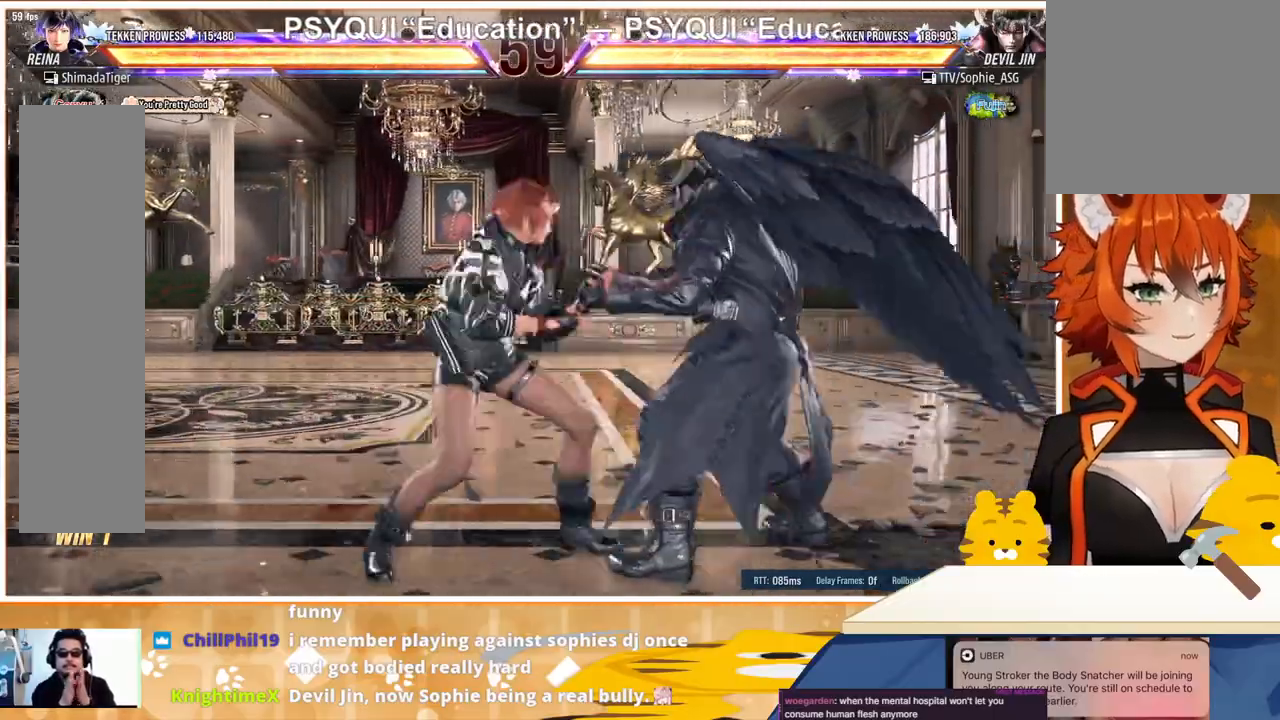
{"buttons": ["CIRCLE"], "events": [[67, "DPAD_RIGHT", "up"], [200, "CIRCLE", "down"], [300, "CIRCLE", "up"], [333, "CIRCLE", "down"], [433, "CIRCLE", "up"], [467, "CIRCLE", "down"]]}
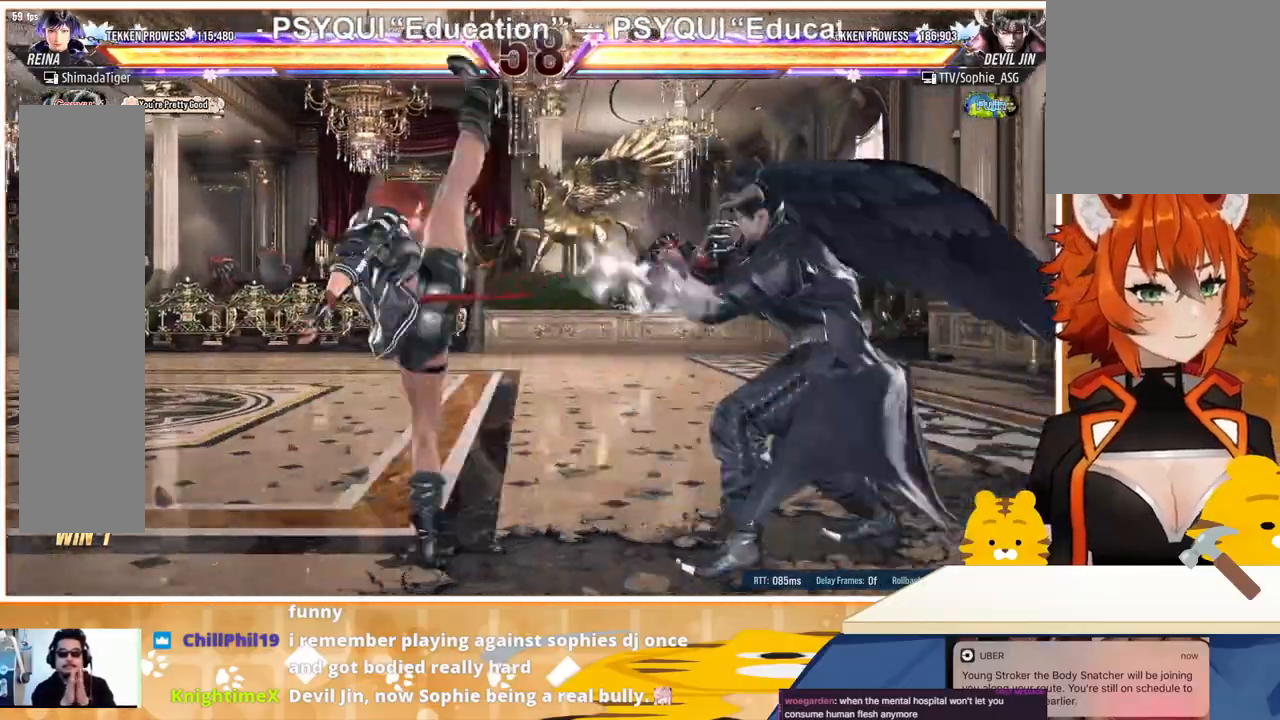
{"buttons": [], "events": [[67, "CIRCLE", "up"], [67, "DPAD_DOWN", "down"], [267, "DPAD_DOWN", "up"], [367, "DPAD_LEFT", "down"], [467, "DPAD_LEFT", "up"]]}
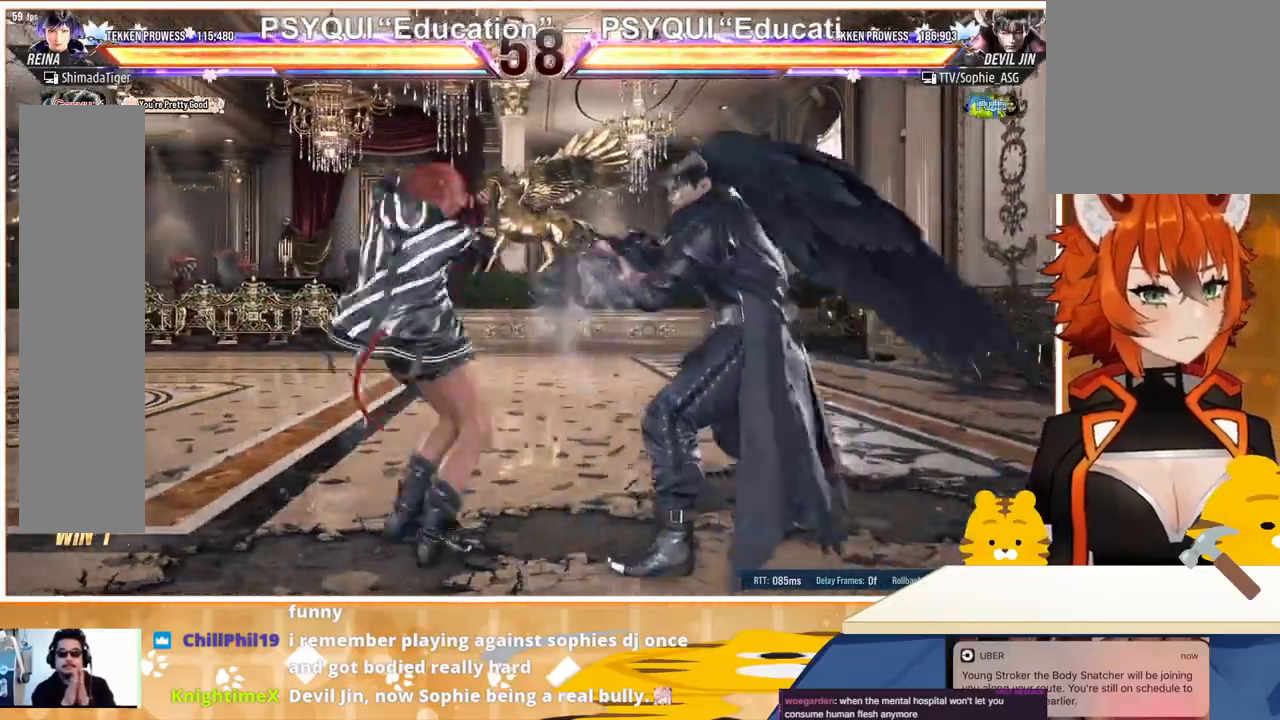
{"buttons": ["DPAD_LEFT"], "events": [[33, "DPAD_LEFT", "down"], [133, "DPAD_LEFT", "up"], [200, "DPAD_LEFT", "down"]]}
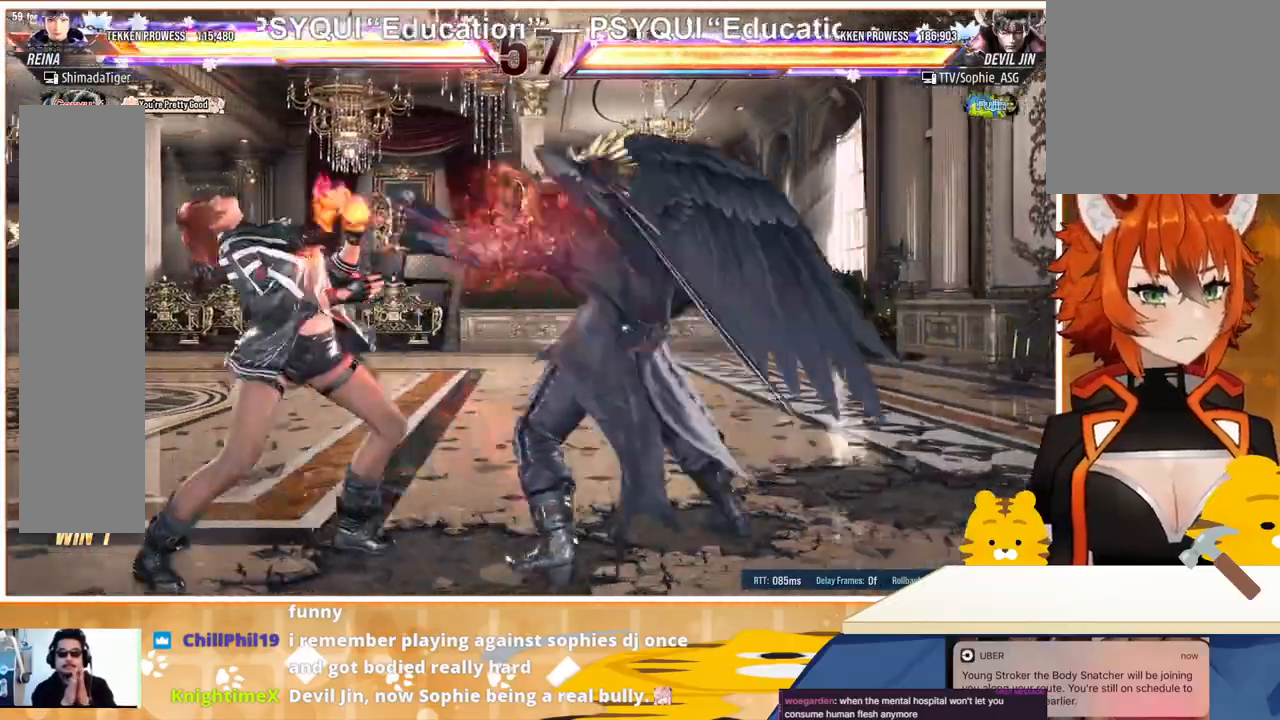
{"buttons": ["DPAD_LEFT"], "events": [[333, "DPAD_LEFT", "up"], [400, "DPAD_LEFT", "down"]]}
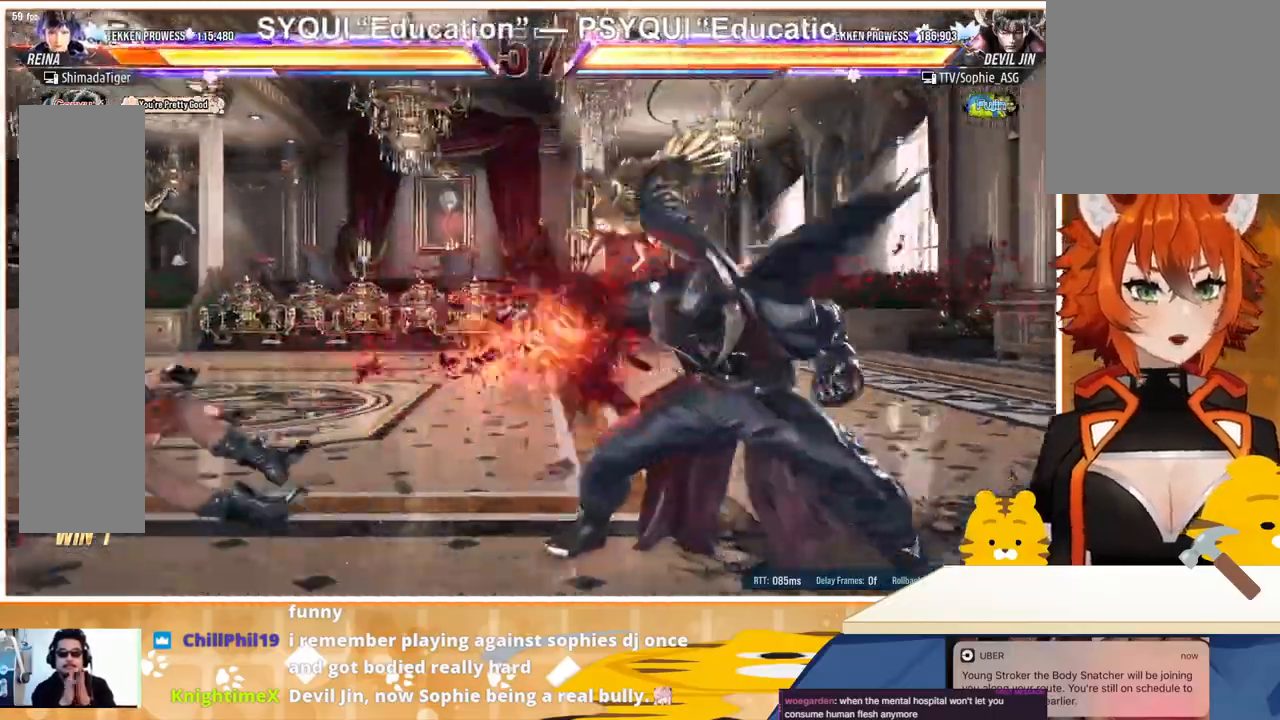
{"buttons": [], "events": [[67, "DPAD_LEFT", "up"], [167, "DPAD_LEFT", "down"], [300, "DPAD_LEFT", "up"], [367, "DPAD_LEFT", "down"], [467, "DPAD_LEFT", "up"]]}
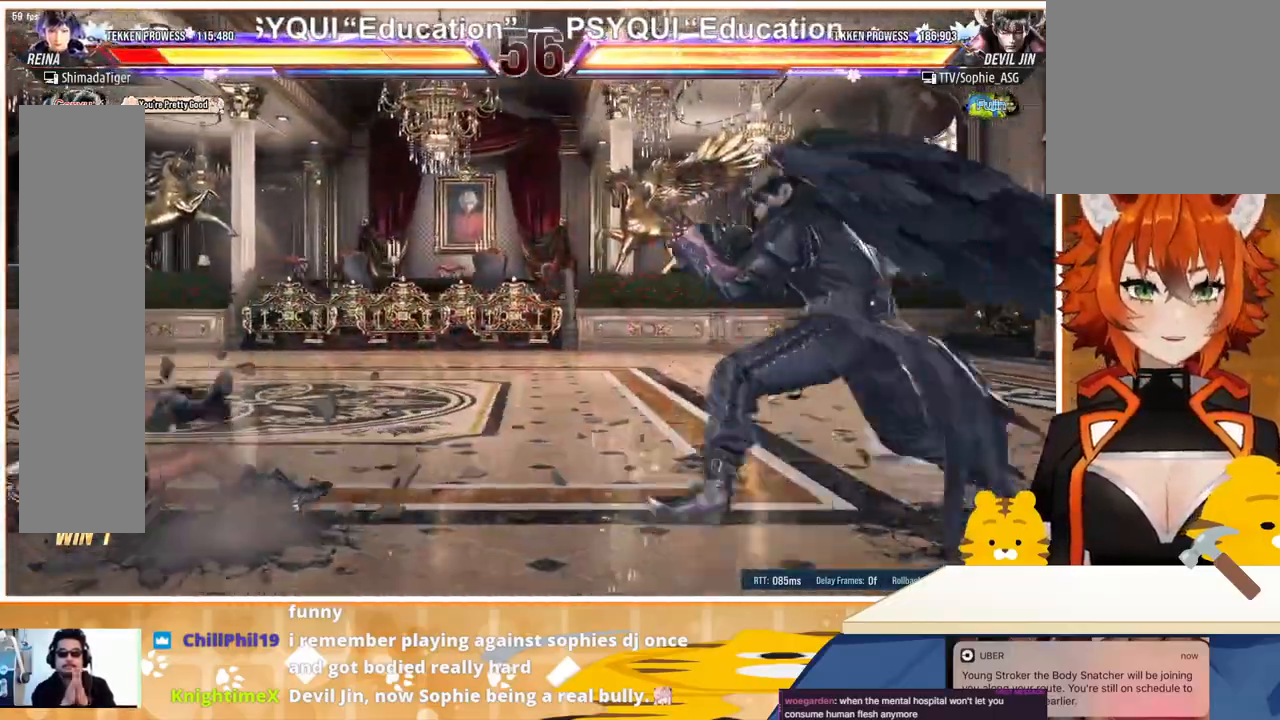
{"buttons": ["DPAD_LEFT"], "events": [[33, "DPAD_LEFT", "down"], [133, "DPAD_LEFT", "up"], [200, "DPAD_LEFT", "down"], [300, "DPAD_LEFT", "up"], [367, "DPAD_LEFT", "down"], [467, "DPAD_LEFT", "up"], [500, "DPAD_LEFT", "down"]]}
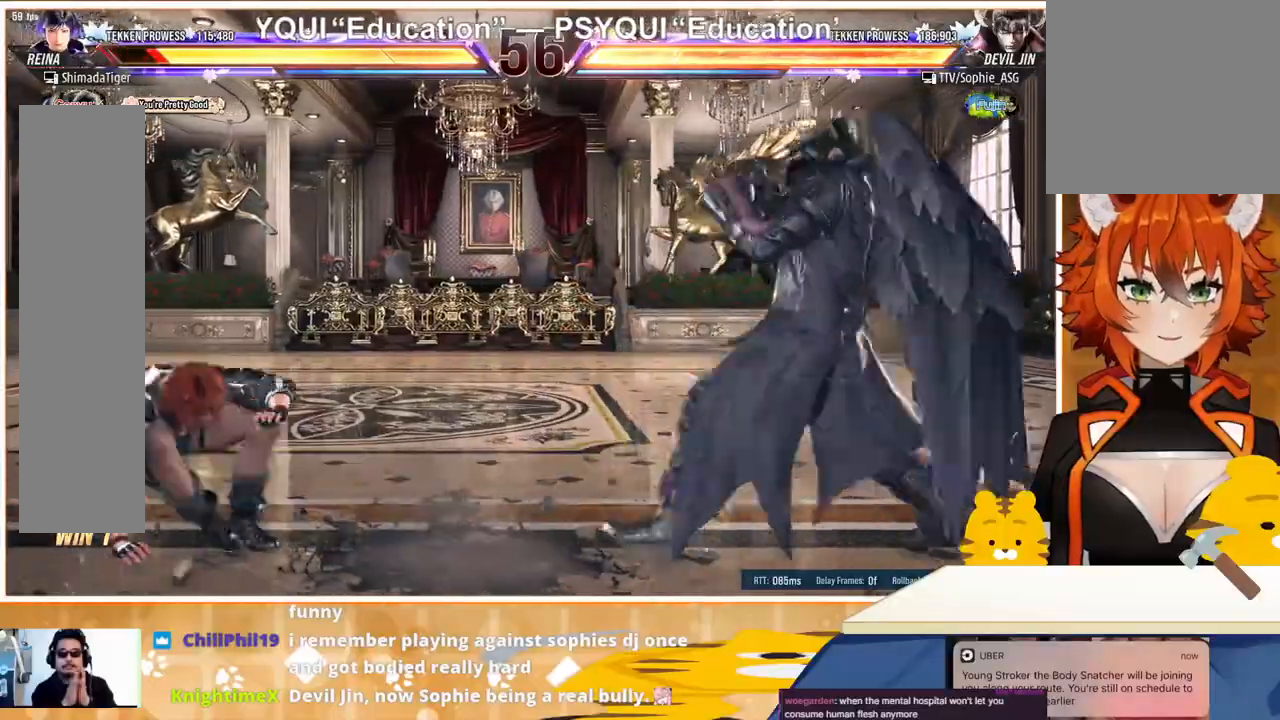
{"buttons": ["DPAD_LEFT"], "events": [[267, "DPAD_DOWN", "down"], [267, "DPAD_LEFT", "up"], [367, "DPAD_DOWN", "up"], [467, "DPAD_LEFT", "down"]]}
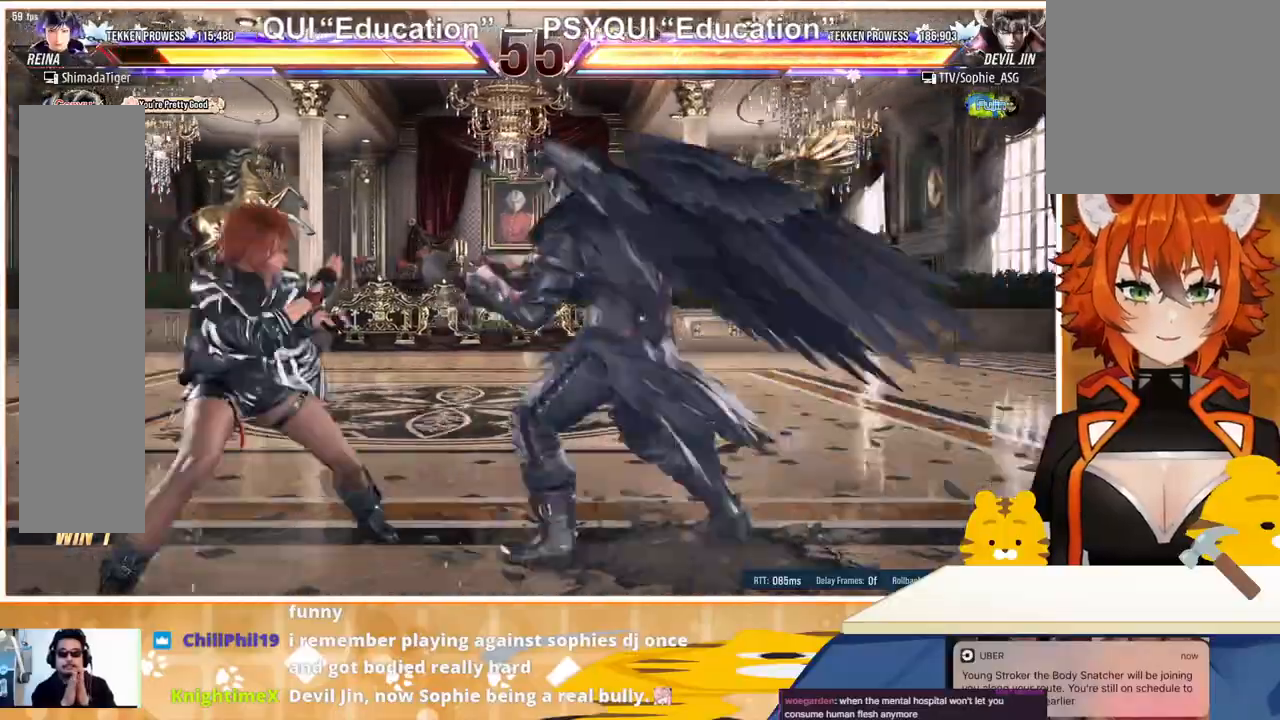
{"buttons": [], "events": [[33, "DPAD_LEFT", "up"], [100, "DPAD_LEFT", "down"], [500, "DPAD_LEFT", "up"]]}
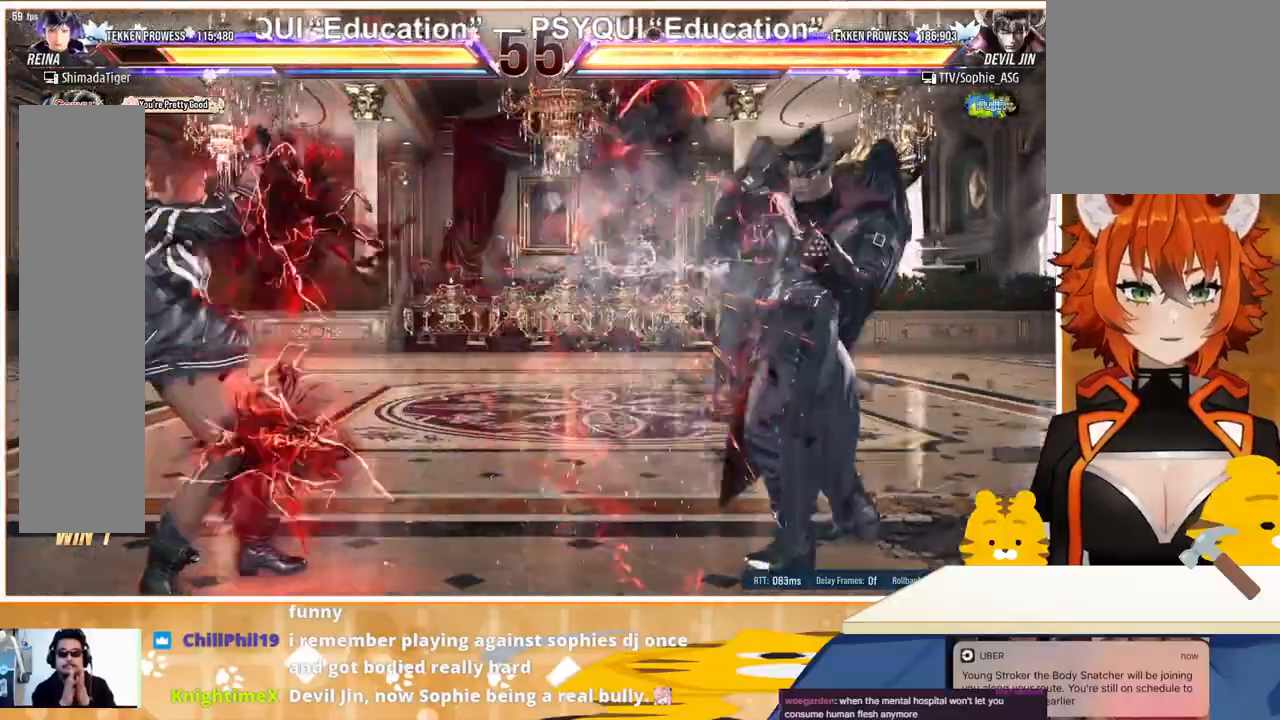
{"buttons": ["DPAD_LEFT"], "events": [[33, "DPAD_RIGHT", "down"], [67, "DPAD_RIGHT", "up"], [133, "DPAD_LEFT", "down"], [233, "DPAD_LEFT", "up"], [267, "DPAD_LEFT", "down"], [400, "DPAD_LEFT", "up"], [400, "DPAD_UP", "down"], [467, "DPAD_UP", "up"], [500, "DPAD_LEFT", "down"]]}